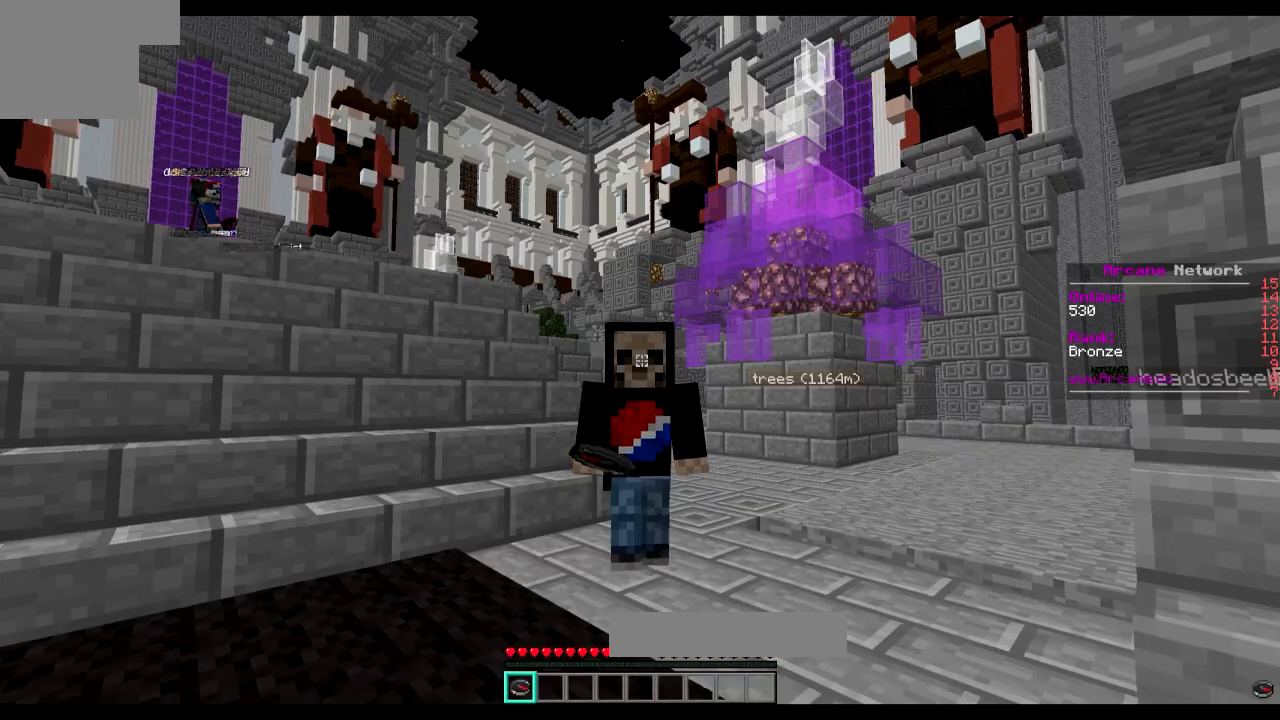
Gameplay with keyboard; each line is a JSON object with the keys held at the frame after it. "events" lists presses ("down") and releases ("up") of "a", "d", "s" and "w" between this image and that frame as [ms after this image, input, new state], when the widget could be followed in between. No other keys are recorded. Mouse input is not recorded.
{"keys": ["w"], "events": [[100, "w", "down"]]}
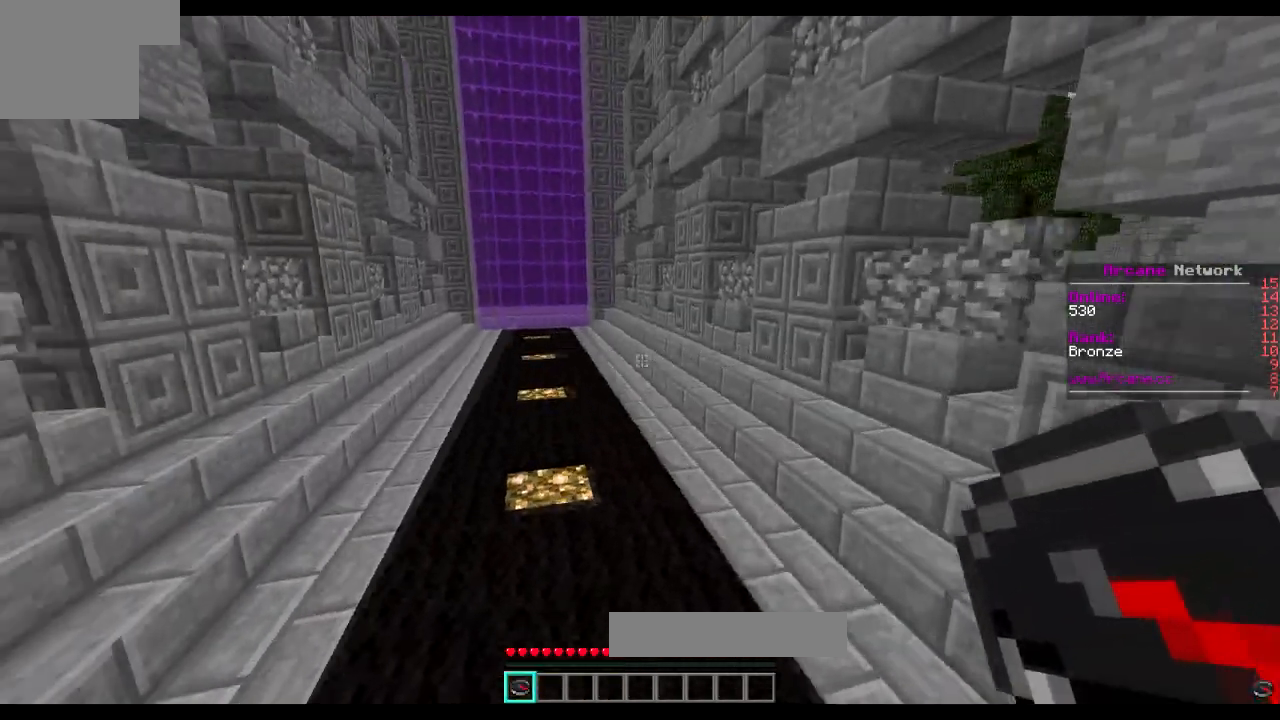
{"keys": ["w"], "events": [[117, "a", "down"], [367, "a", "up"]]}
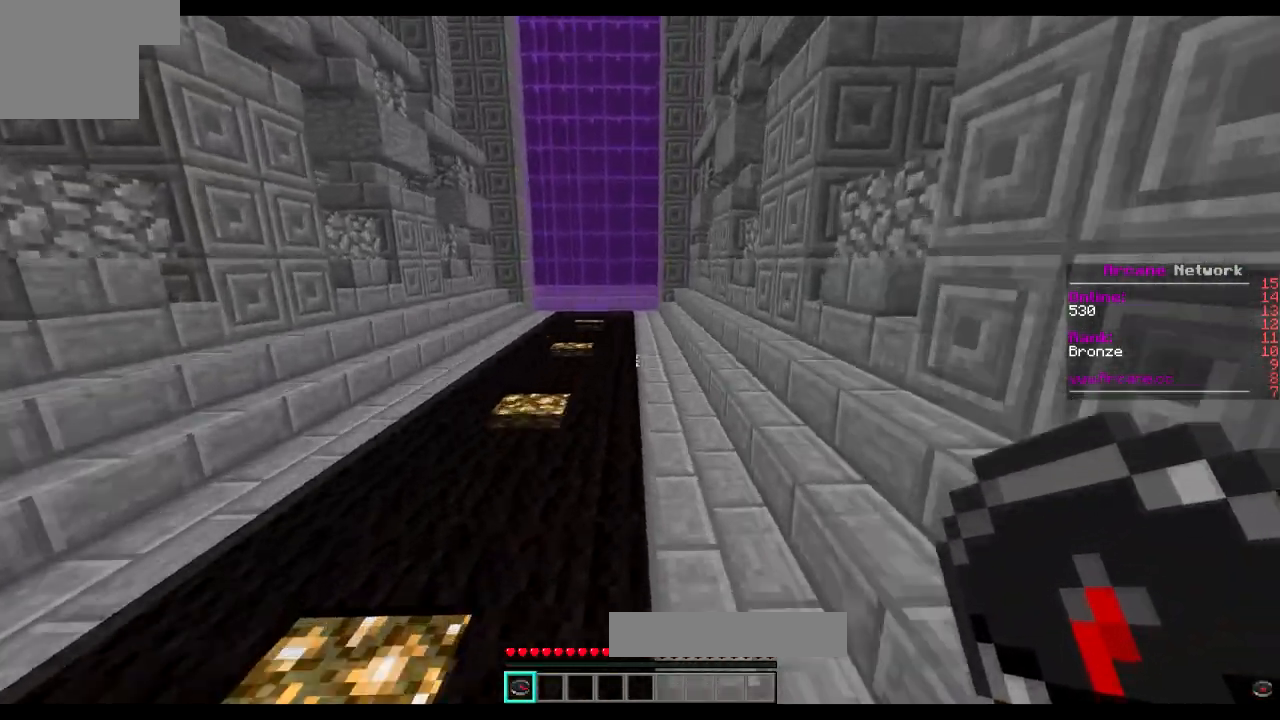
{"keys": ["d", "w"], "events": [[351, "d", "down"]]}
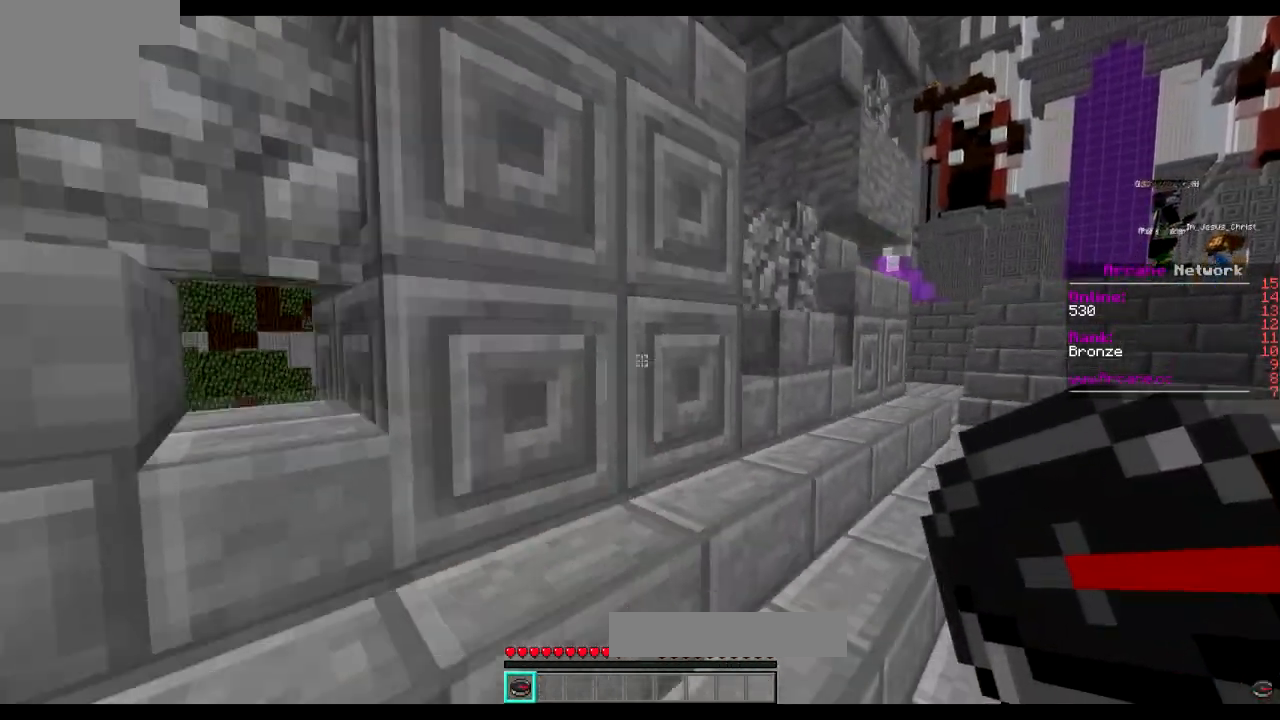
{"keys": ["w"], "events": [[467, "d", "up"]]}
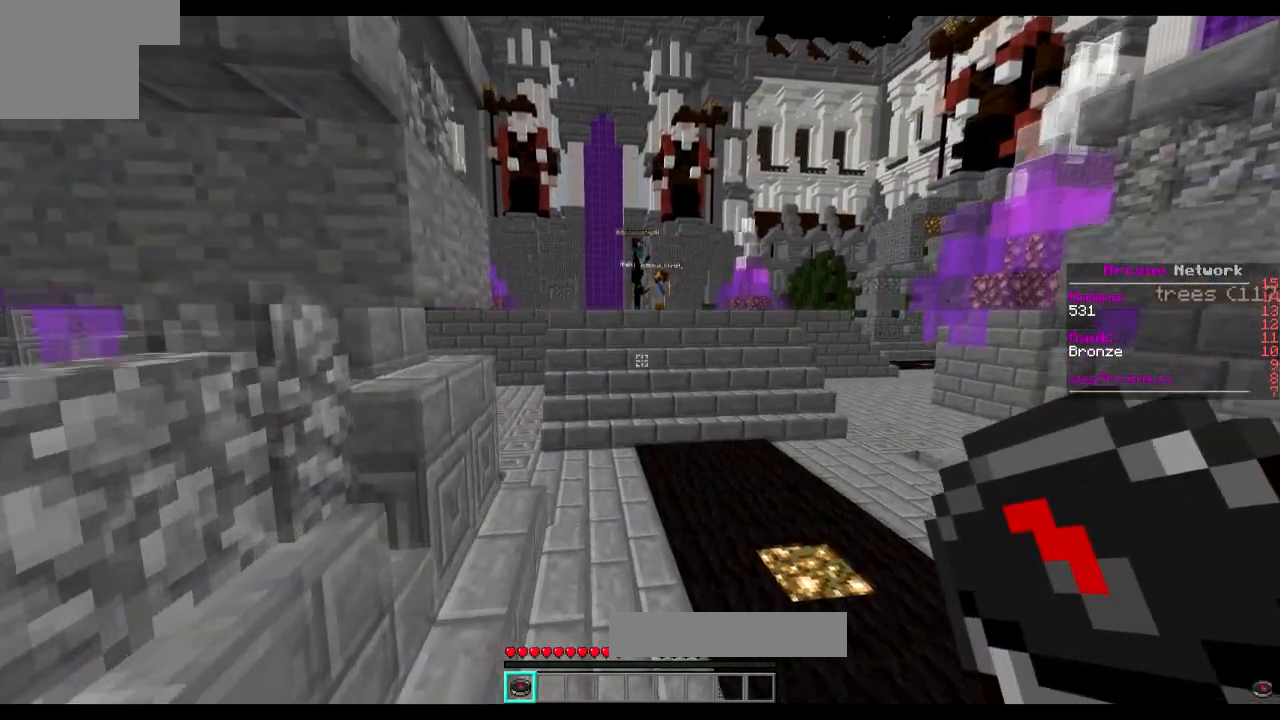
{"keys": ["w"], "events": []}
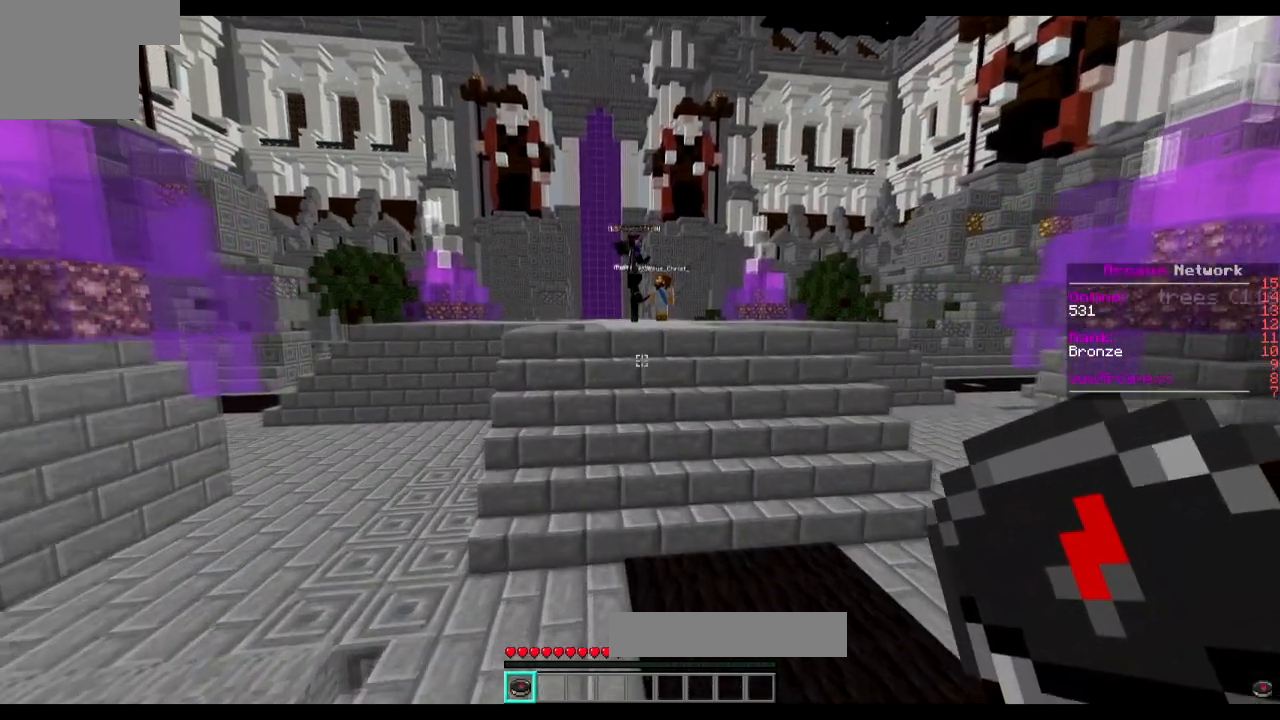
{"keys": ["w"], "events": []}
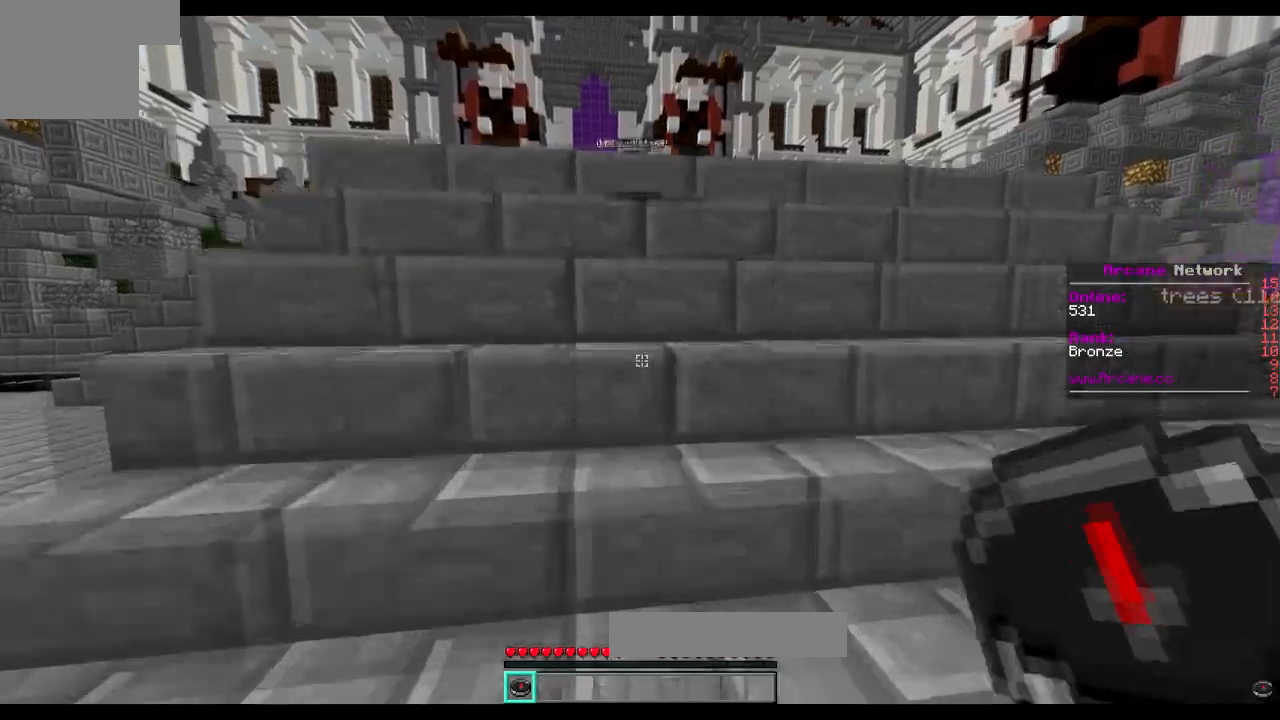
{"keys": ["w"], "events": []}
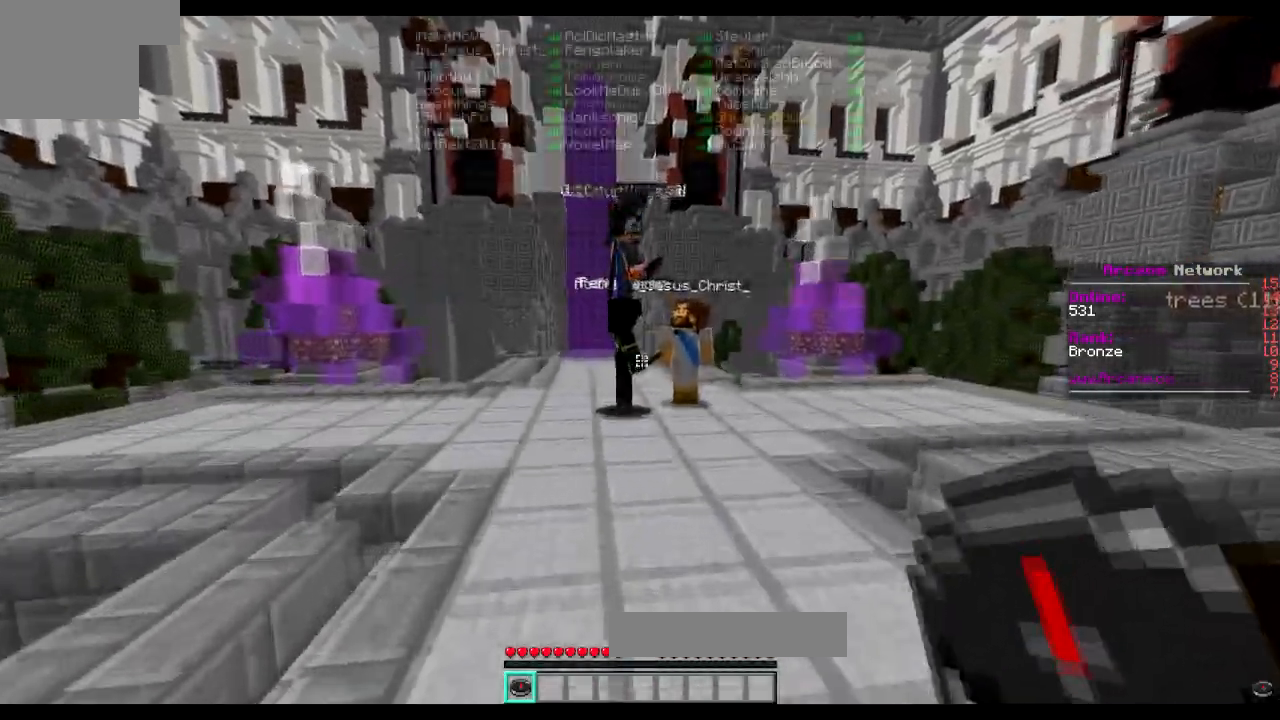
{"keys": ["w"], "events": [[150, "a", "down"], [367, "a", "up"]]}
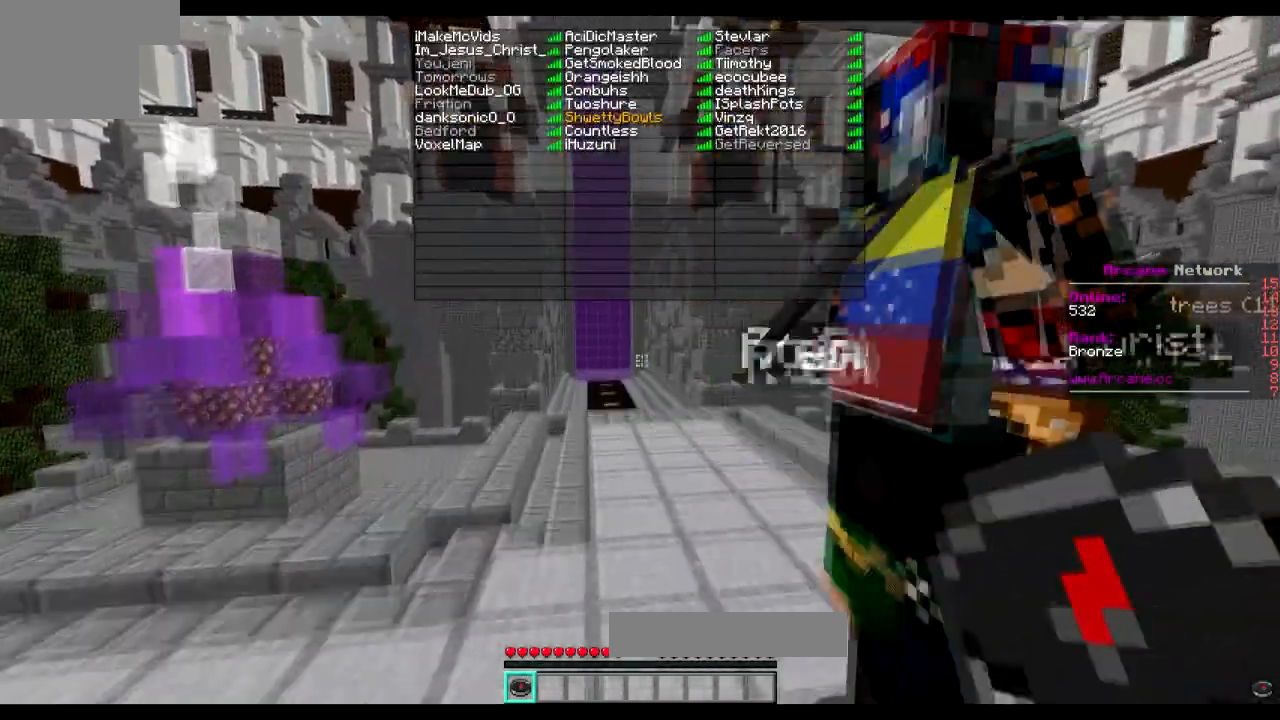
{"keys": ["w"], "events": []}
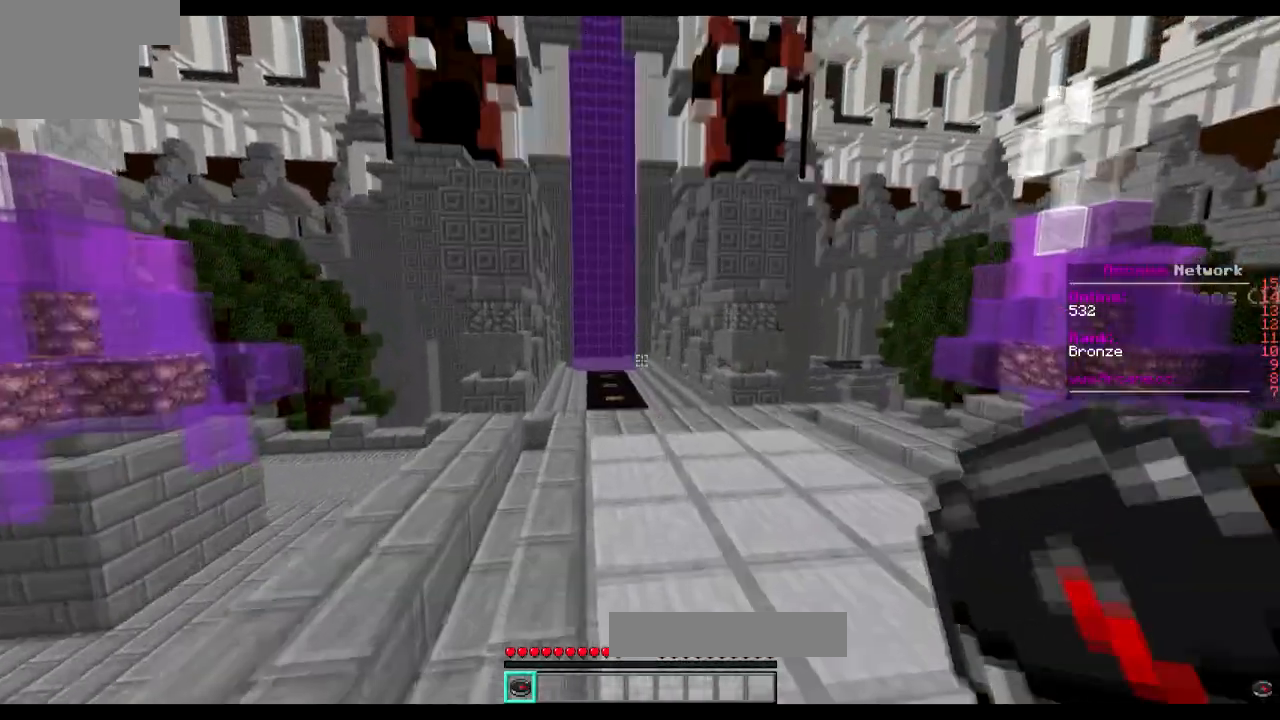
{"keys": ["d", "w"], "events": [[450, "d", "down"]]}
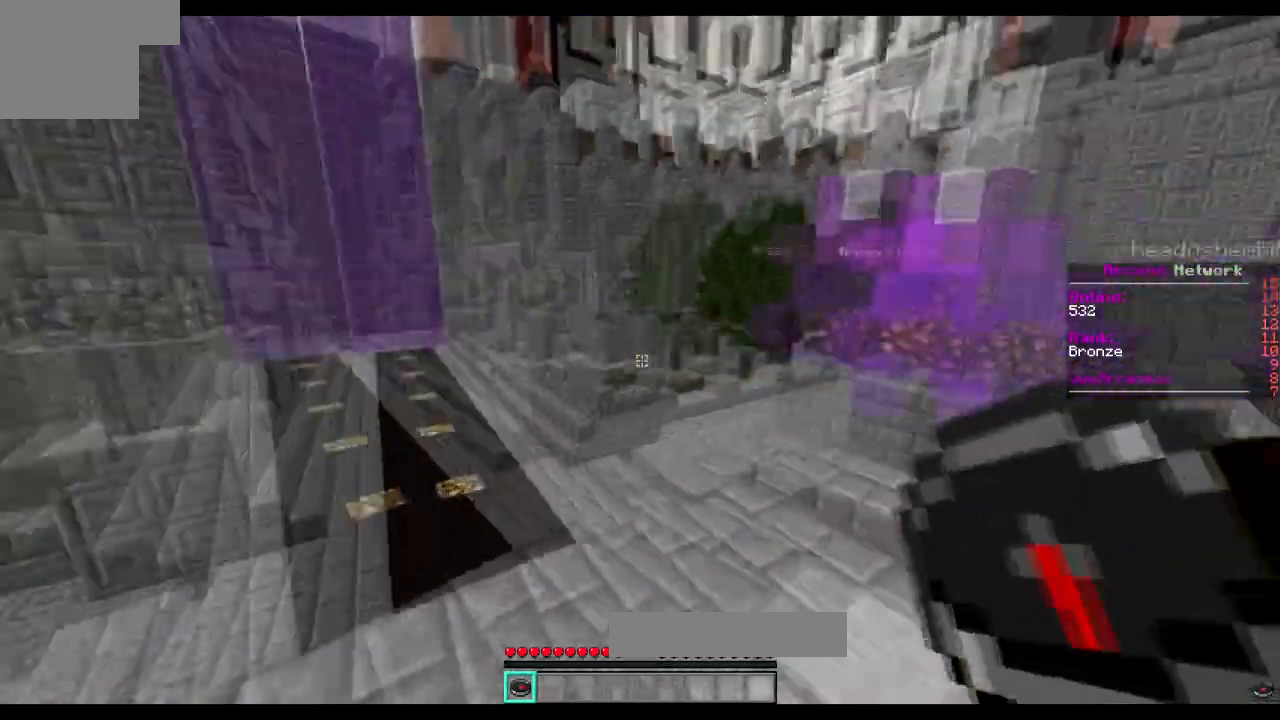
{"keys": ["d", "w"], "events": []}
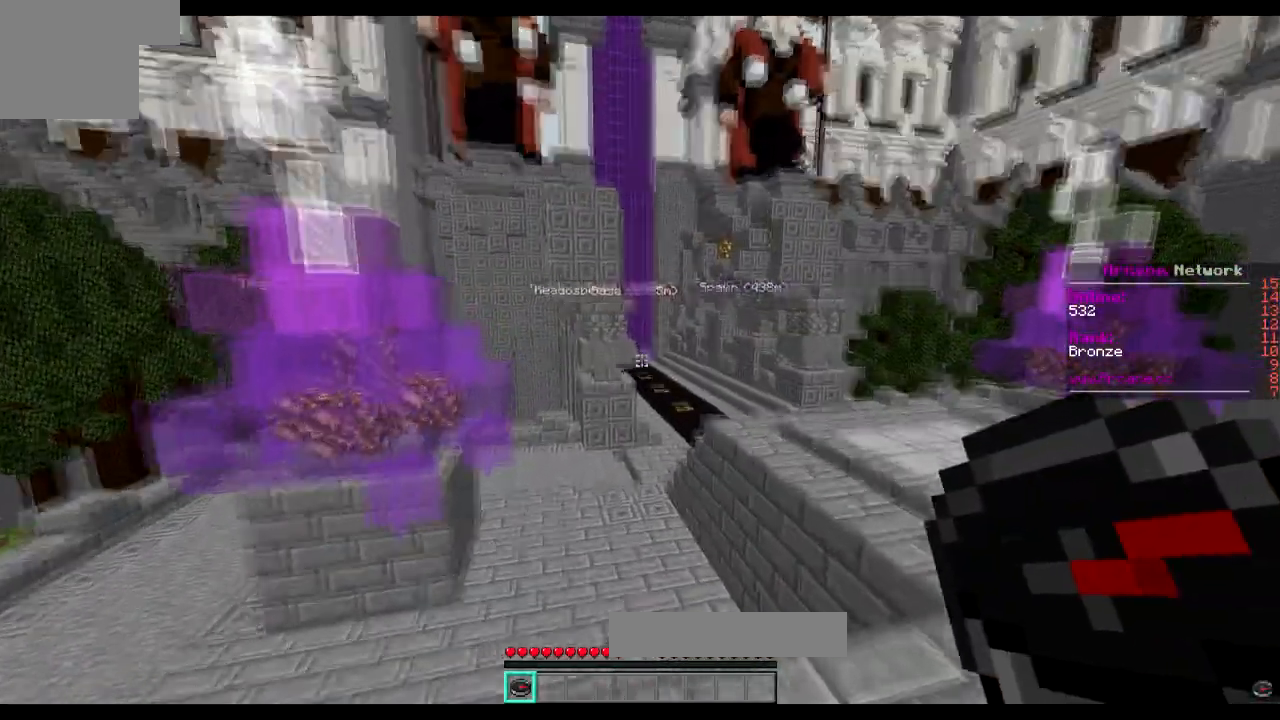
{"keys": ["w"], "events": [[434, "d", "up"]]}
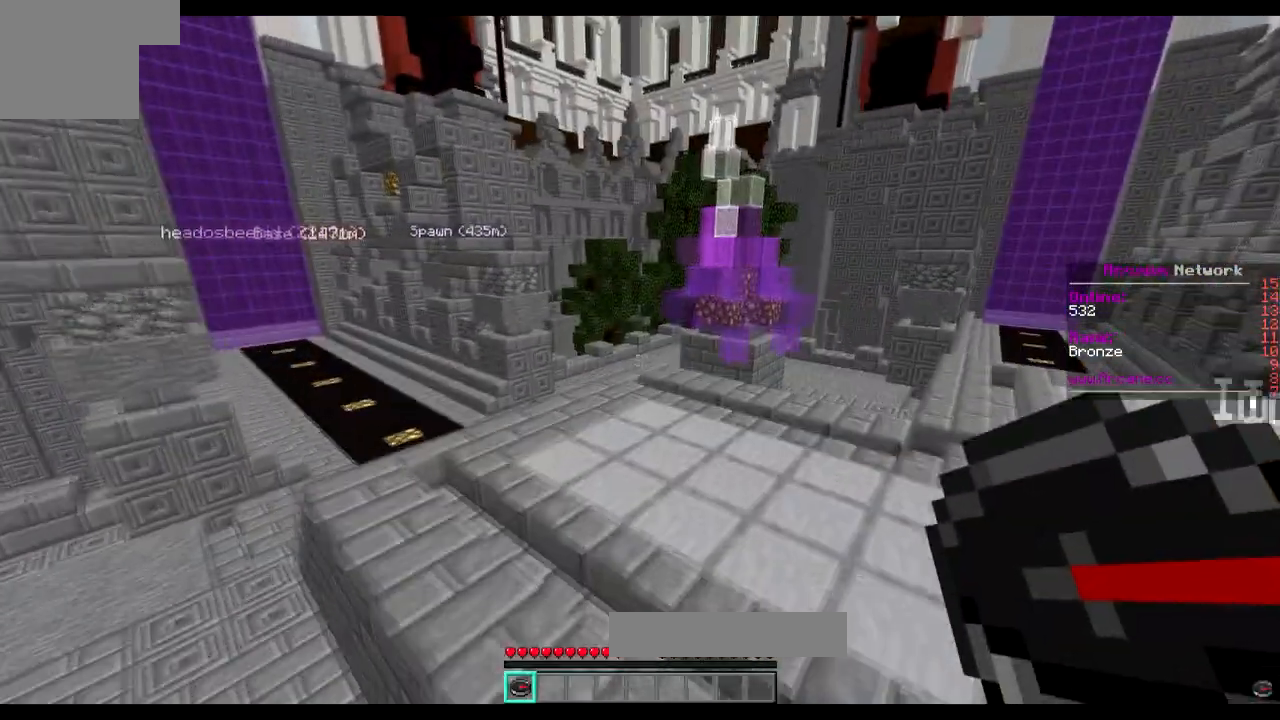
{"keys": ["w"], "events": []}
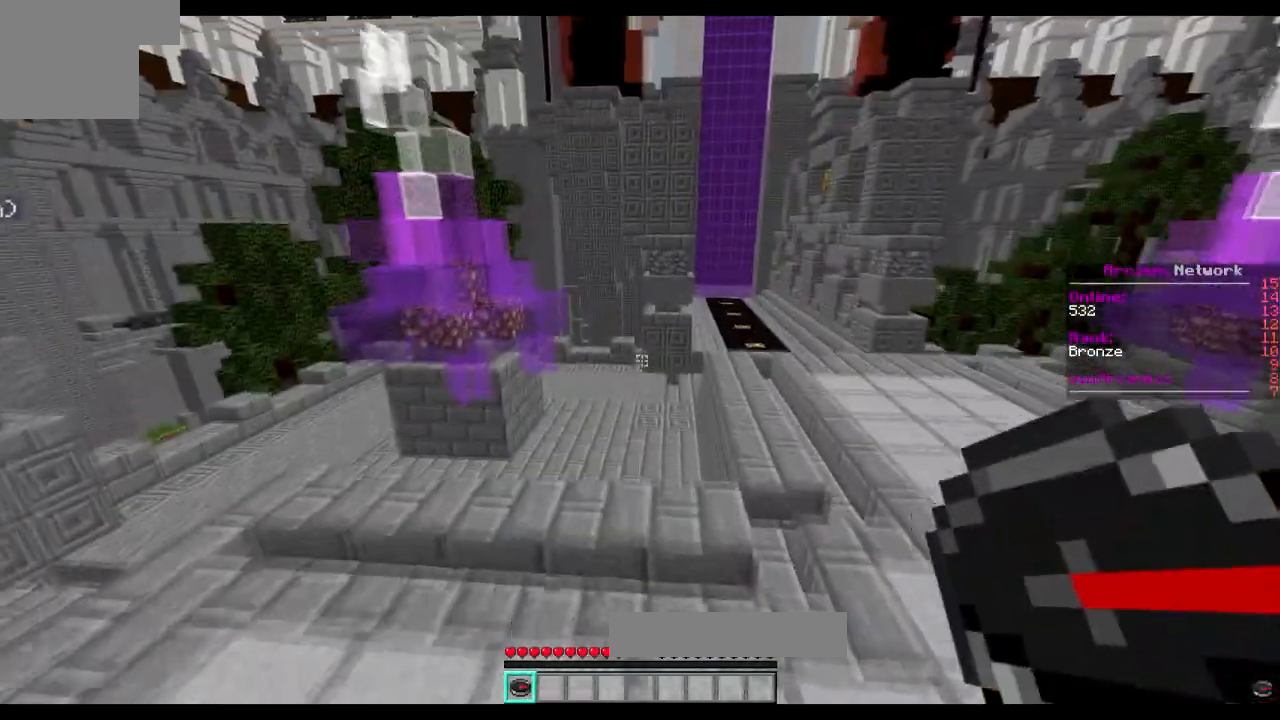
{"keys": ["w"], "events": []}
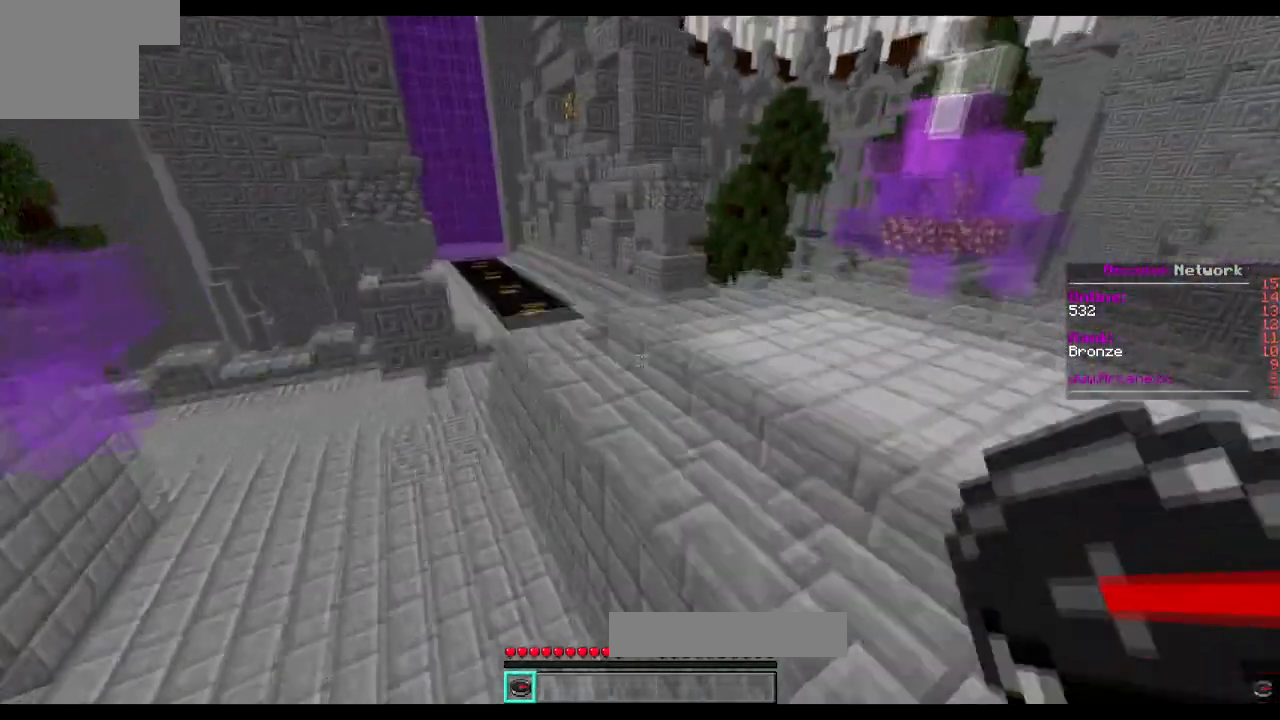
{"keys": ["w"], "events": []}
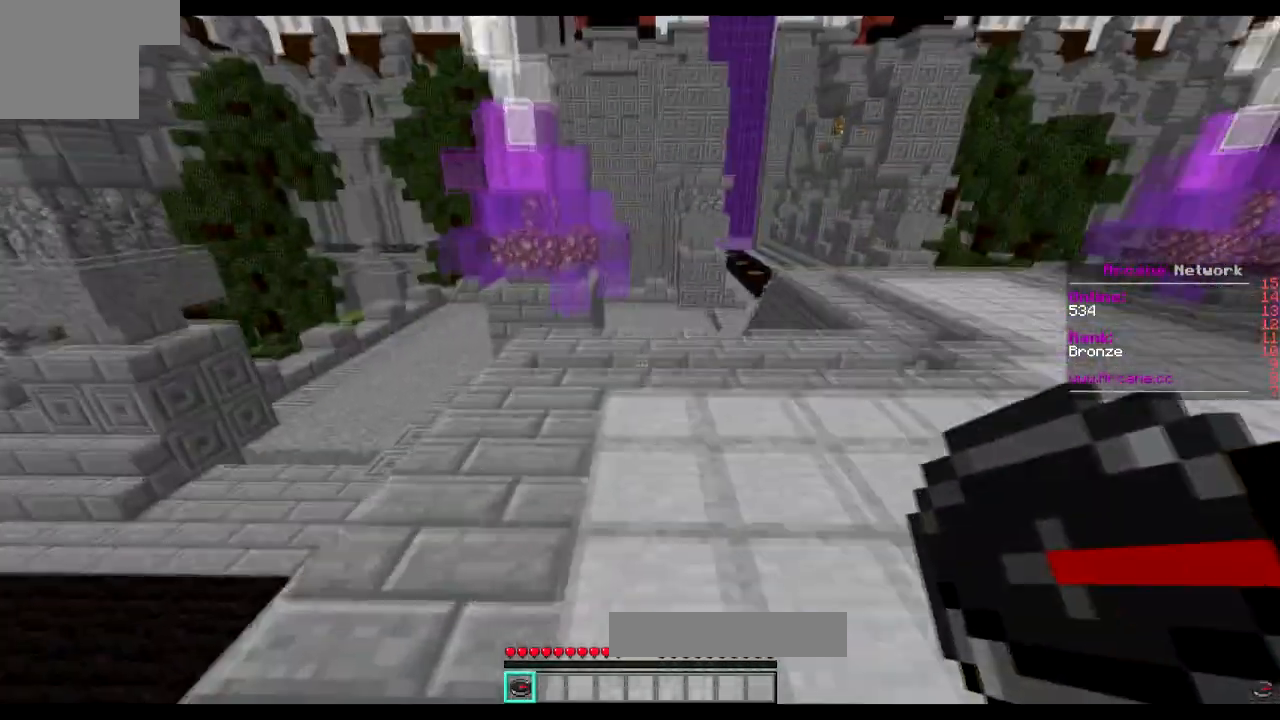
{"keys": ["d", "w"], "events": [[283, "d", "down"]]}
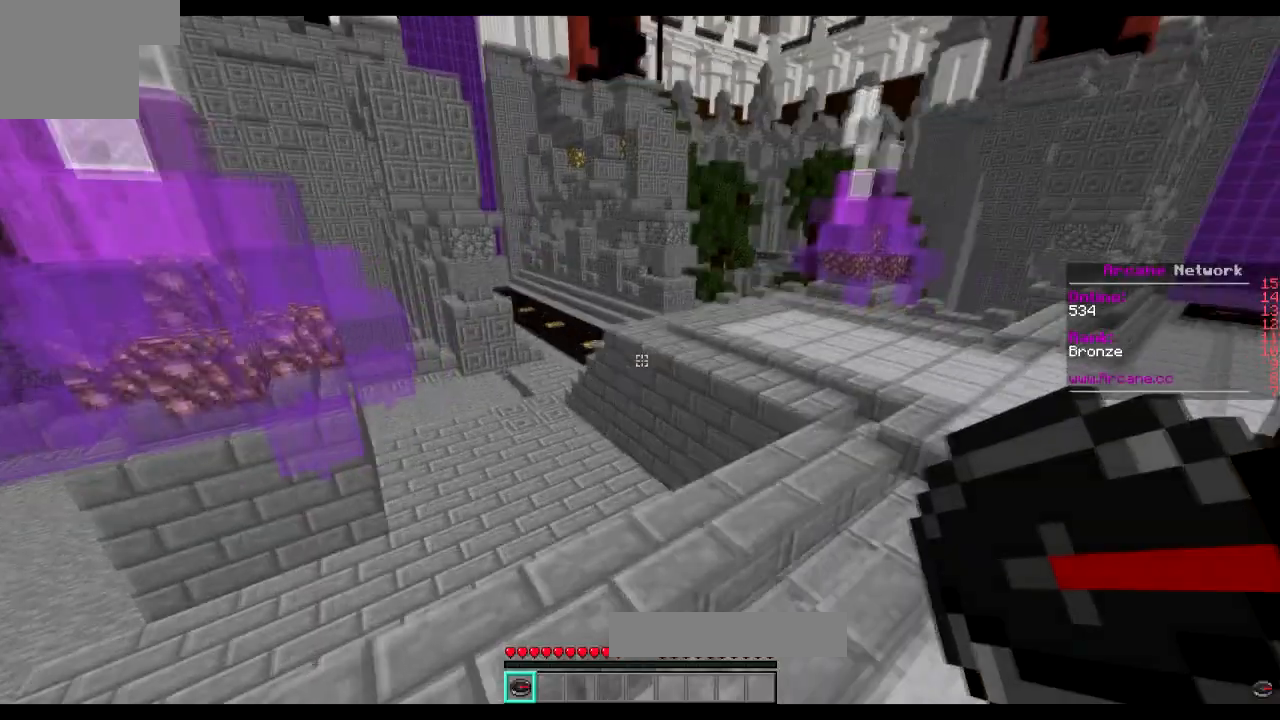
{"keys": ["w"], "events": [[334, "d", "up"]]}
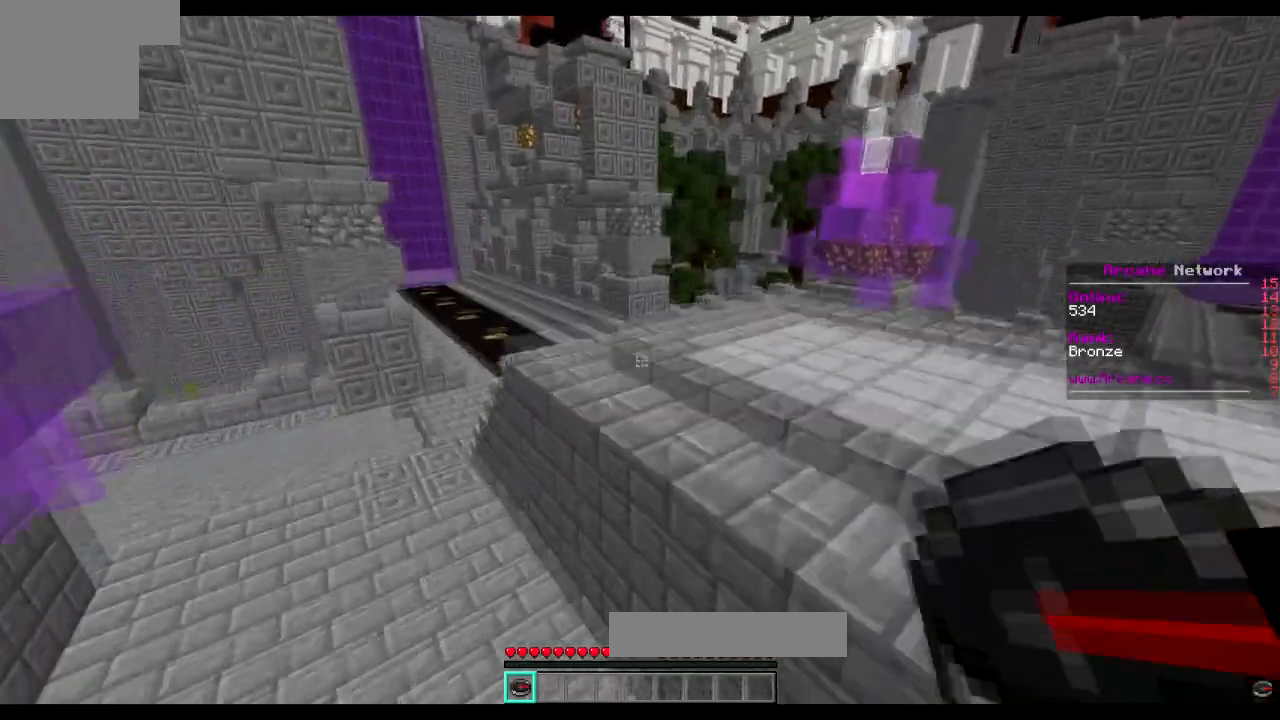
{"keys": ["d", "w"], "events": [[283, "d", "down"]]}
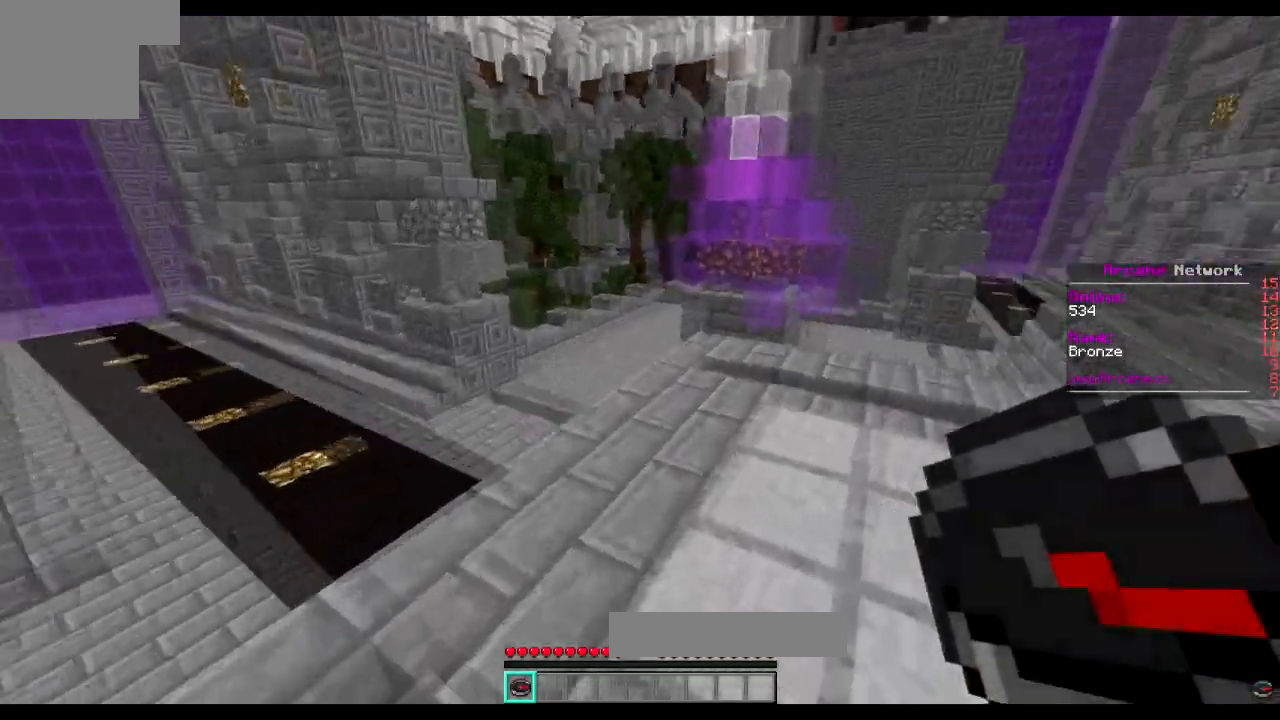
{"keys": ["d", "w"], "events": []}
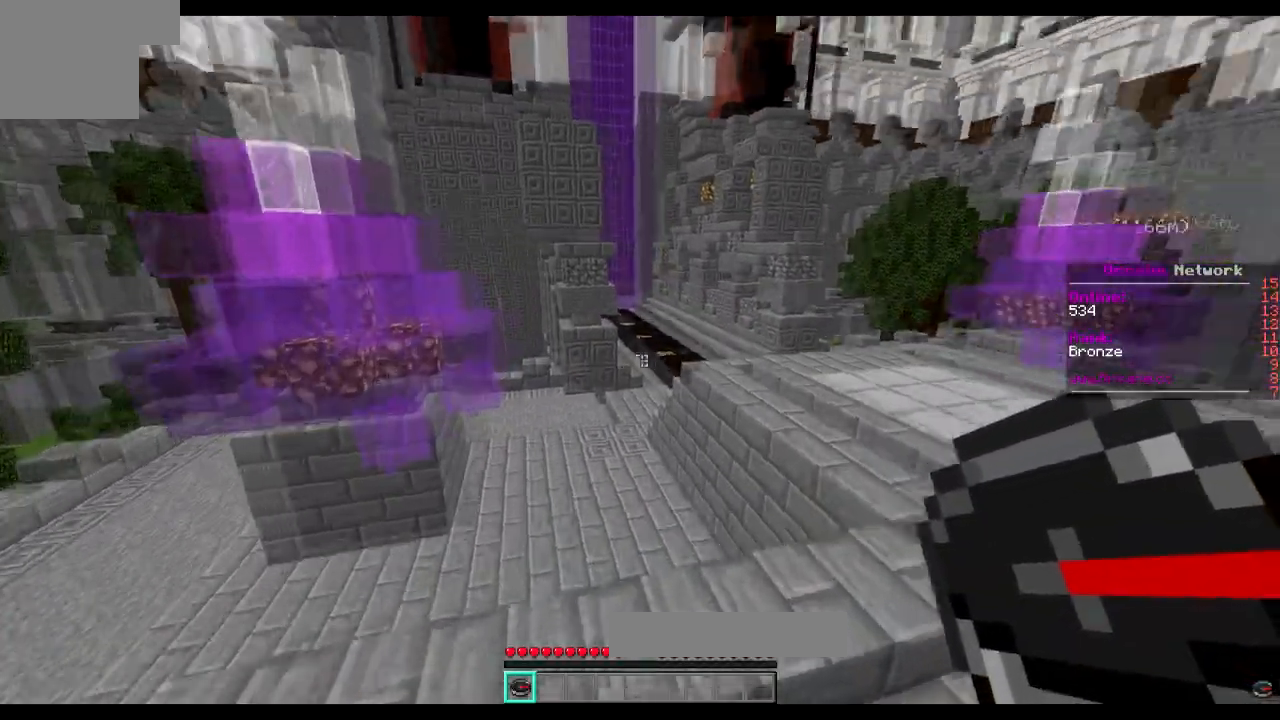
{"keys": ["w"], "events": [[33, "d", "up"]]}
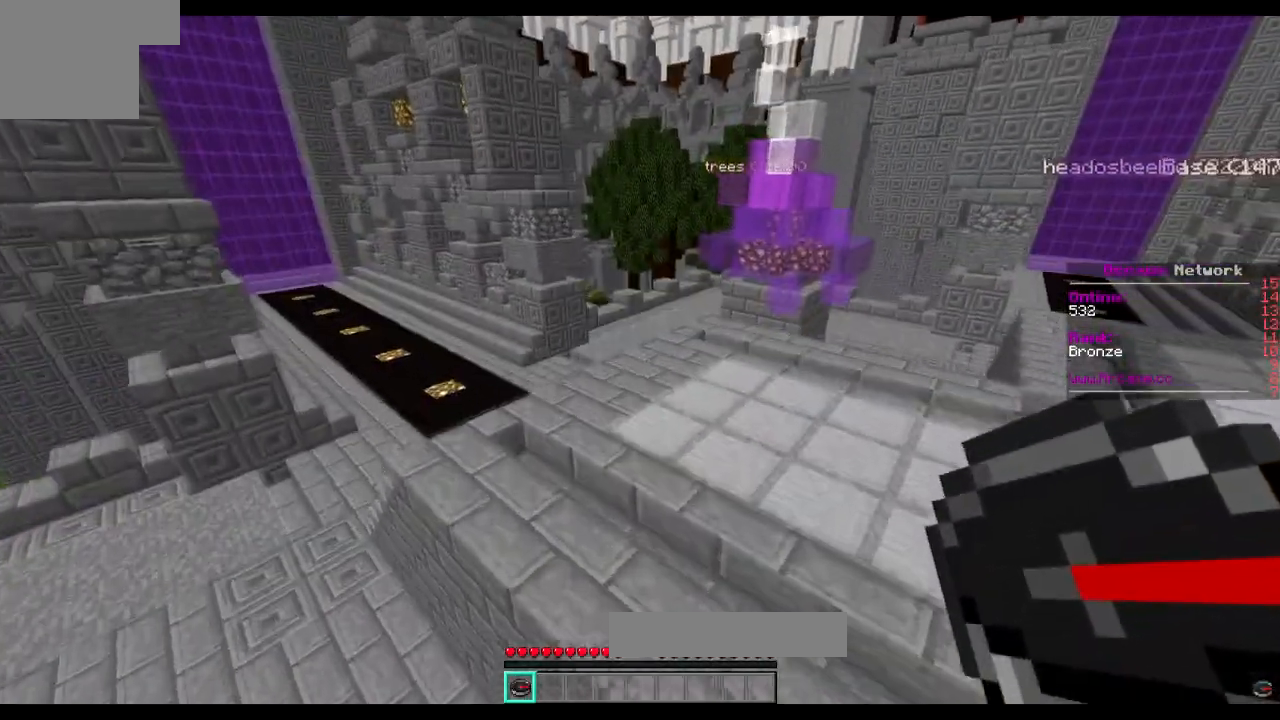
{"keys": ["d", "w"], "events": [[434, "d", "down"]]}
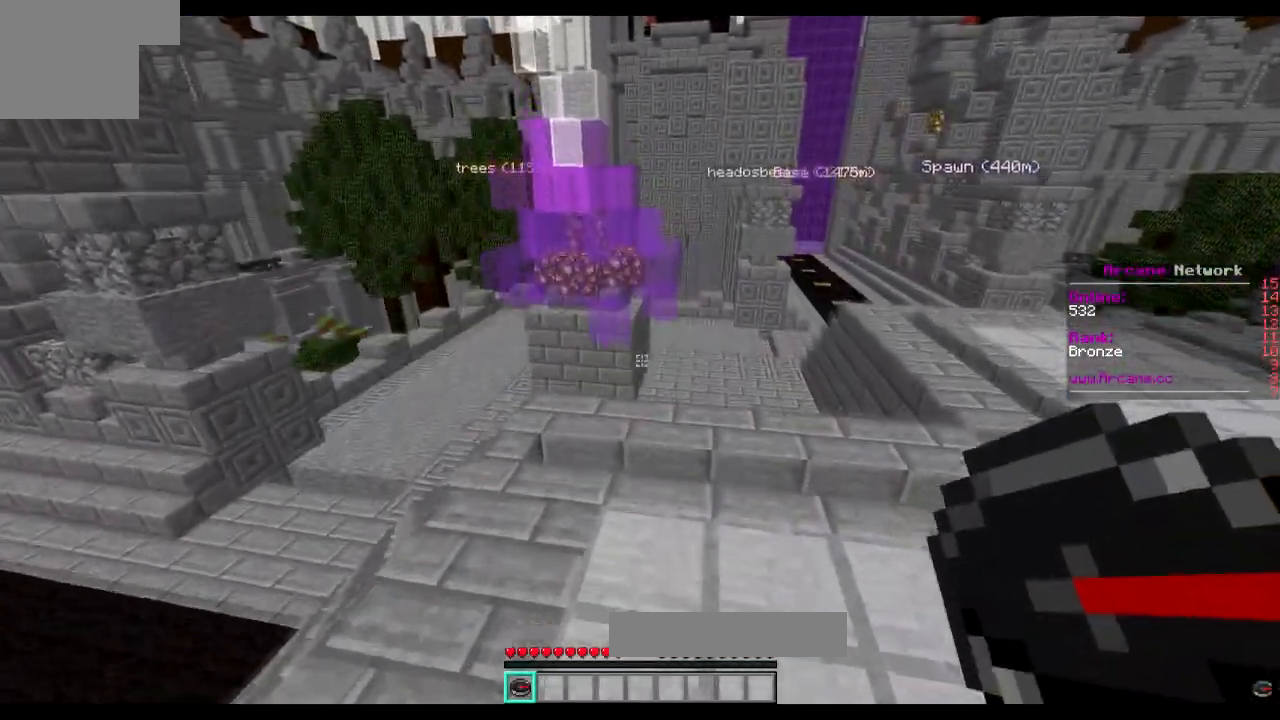
{"keys": ["w"], "events": [[233, "d", "up"]]}
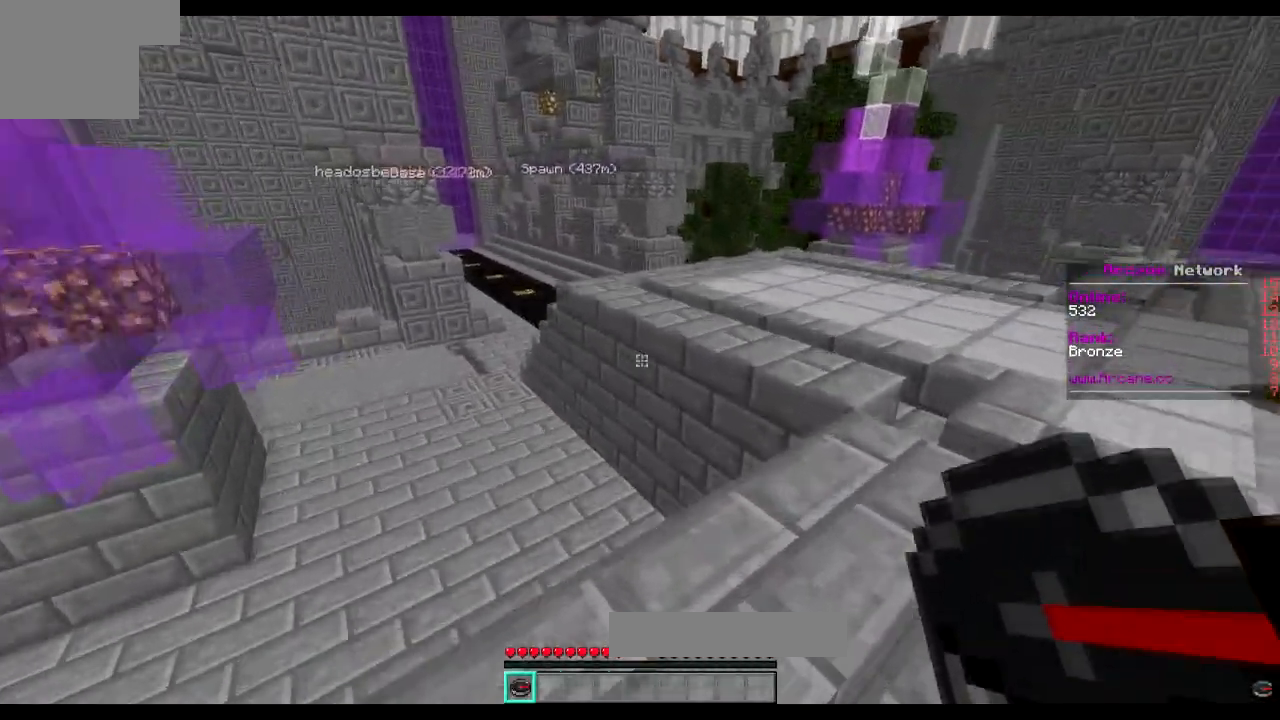
{"keys": ["d", "w"], "events": [[184, "d", "down"]]}
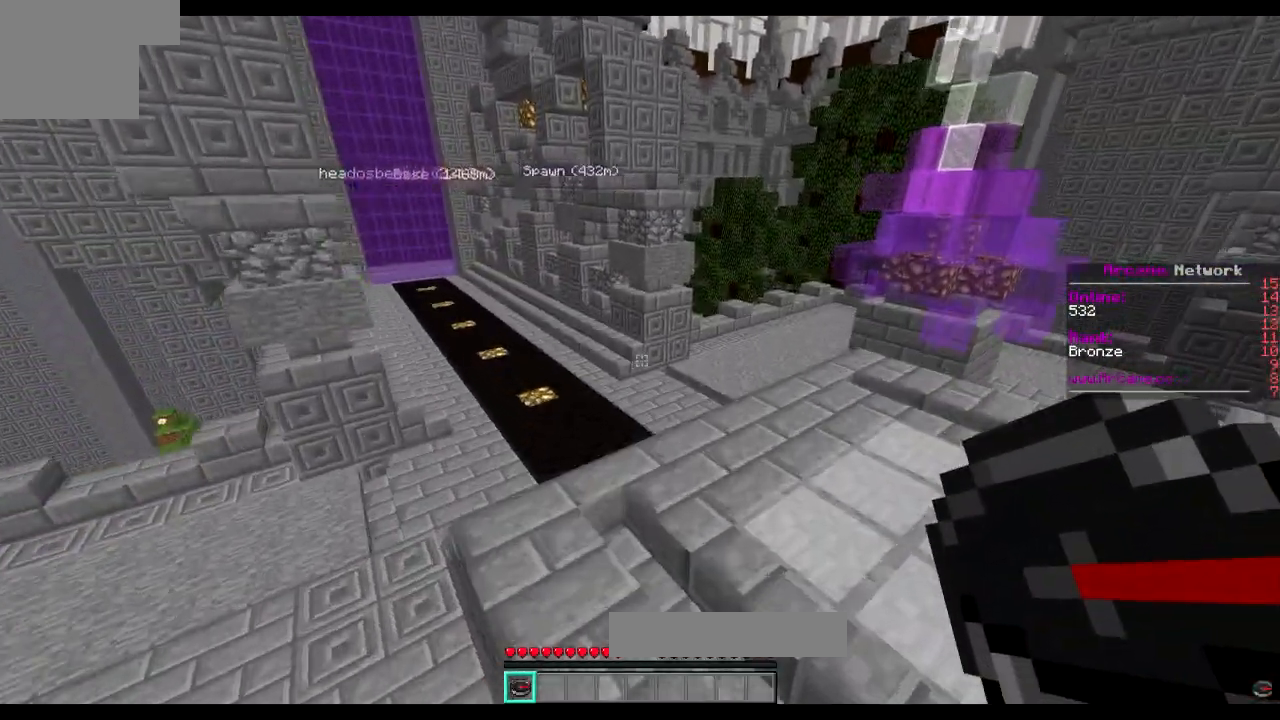
{"keys": ["d", "w"], "events": []}
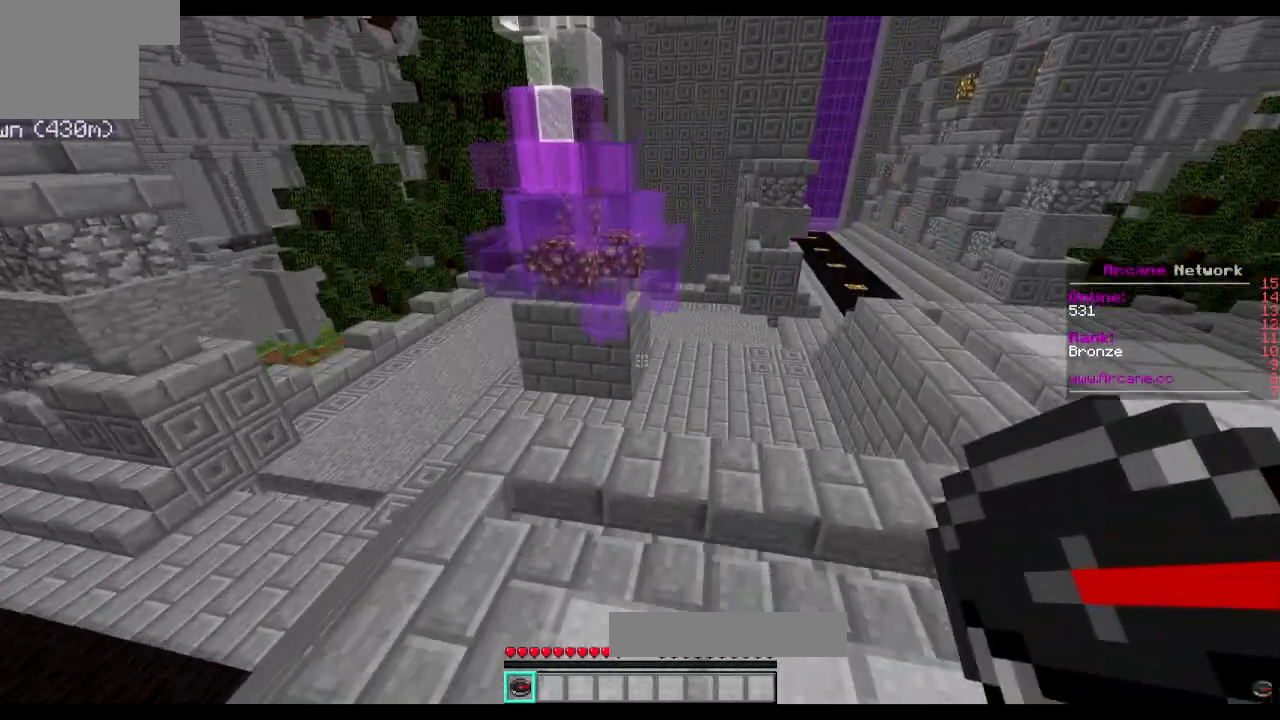
{"keys": ["d", "w"], "events": [[234, "d", "up"], [484, "d", "down"]]}
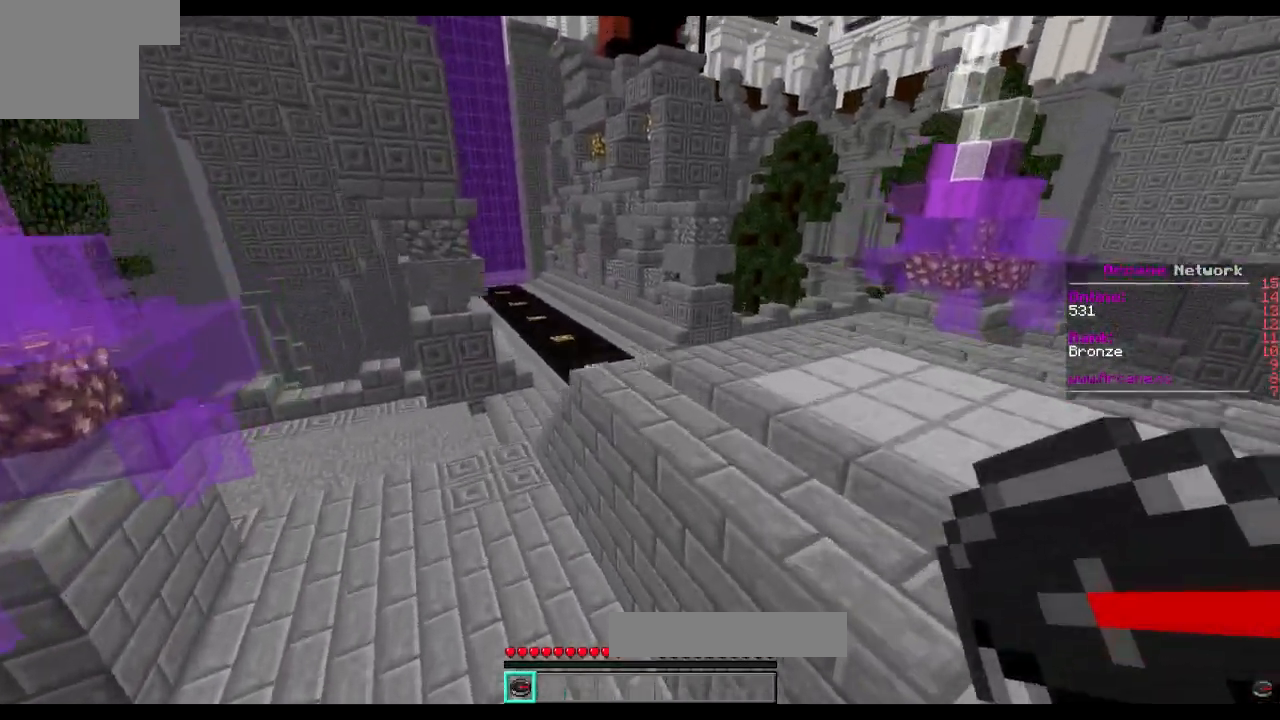
{"keys": ["d", "w"], "events": []}
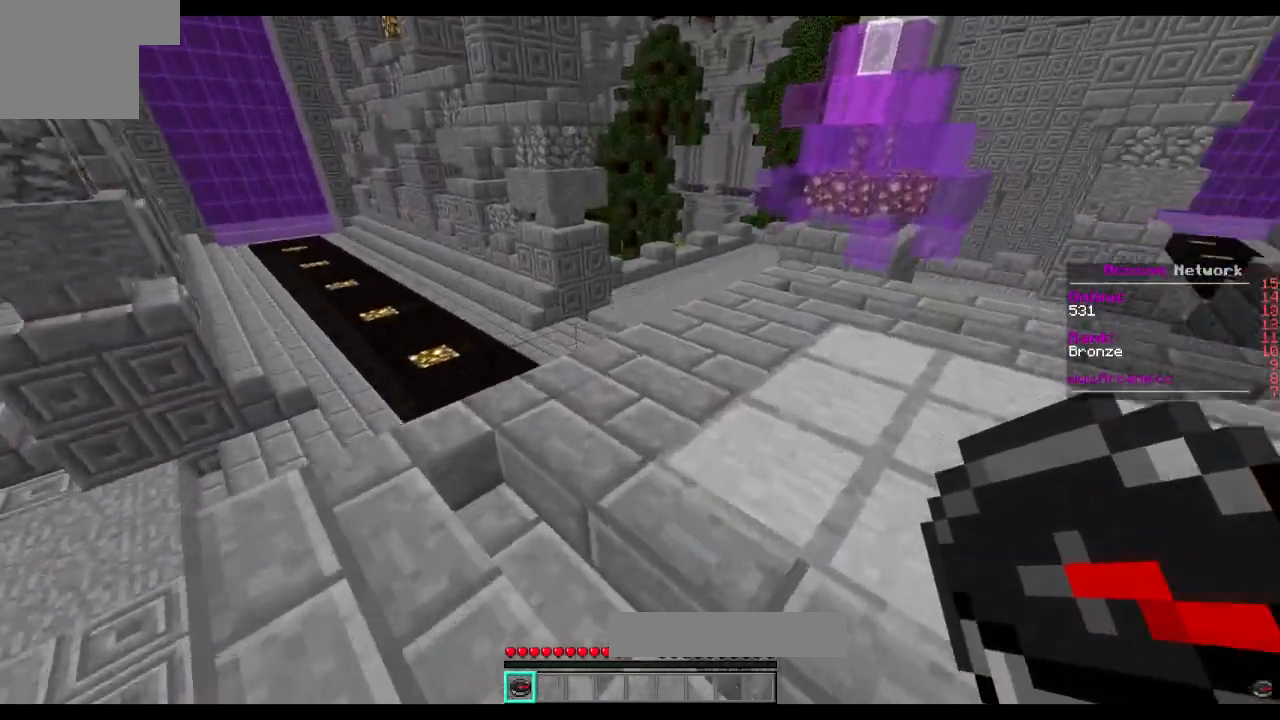
{"keys": ["d", "w"], "events": []}